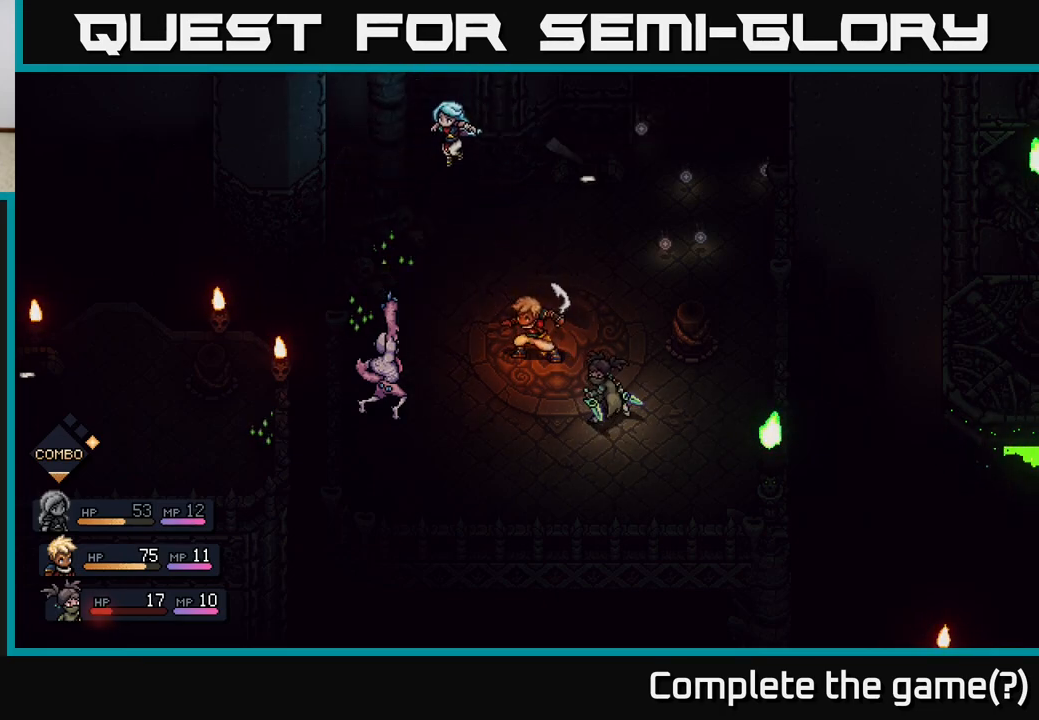
Gameplay with a controller (Xbox layout); each line is a JSON object with the inputs held at the frame after it. "events" lists button and stick changes between this image and that frame as [ms after this image, input, new state], when the widget could be followed in between.
{"buttons": ["A"], "left_stick": "center", "right_stick": "center", "events": [[250, "A", "down"]]}
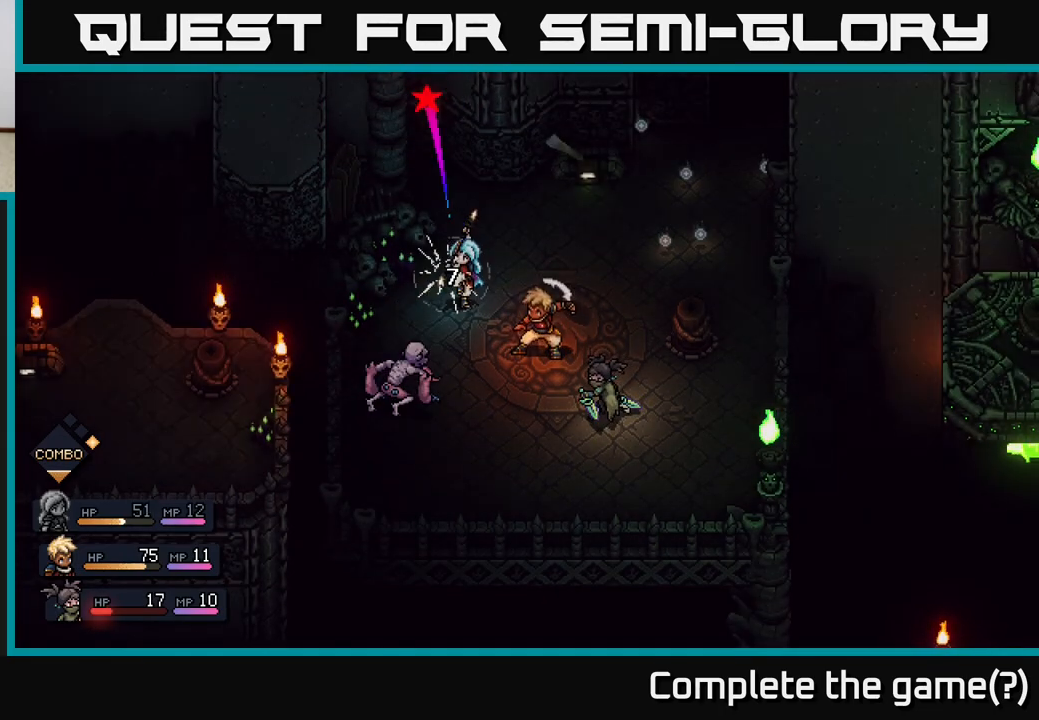
{"buttons": [], "left_stick": "center", "right_stick": "center", "events": [[150, "A", "up"]]}
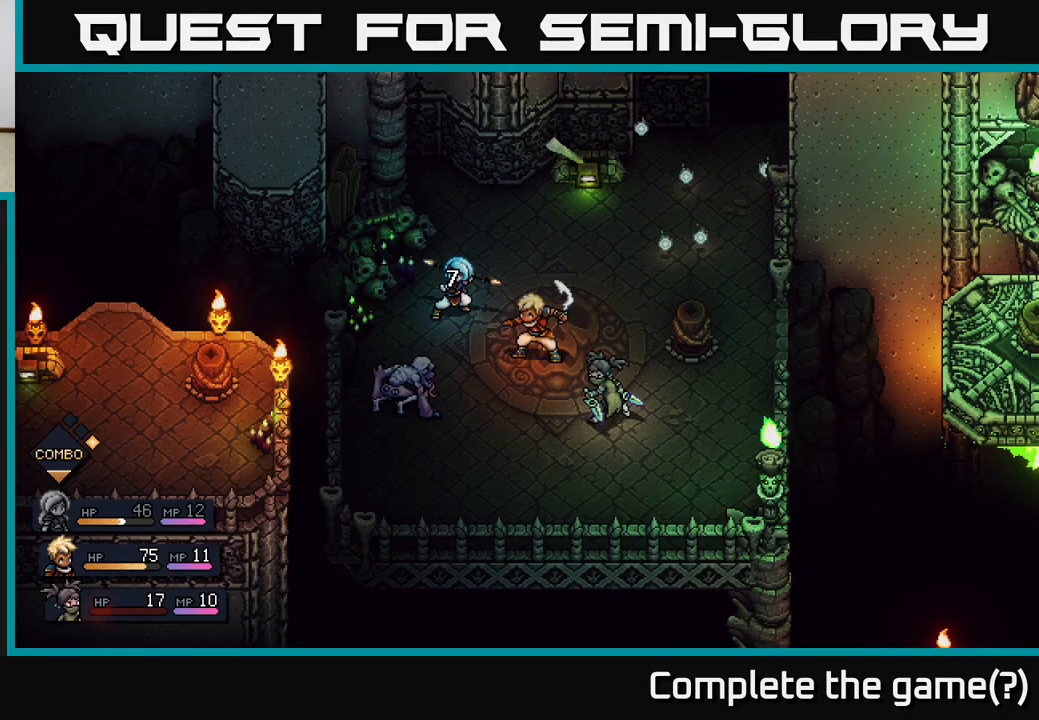
{"buttons": [], "left_stick": "center", "right_stick": "center", "events": []}
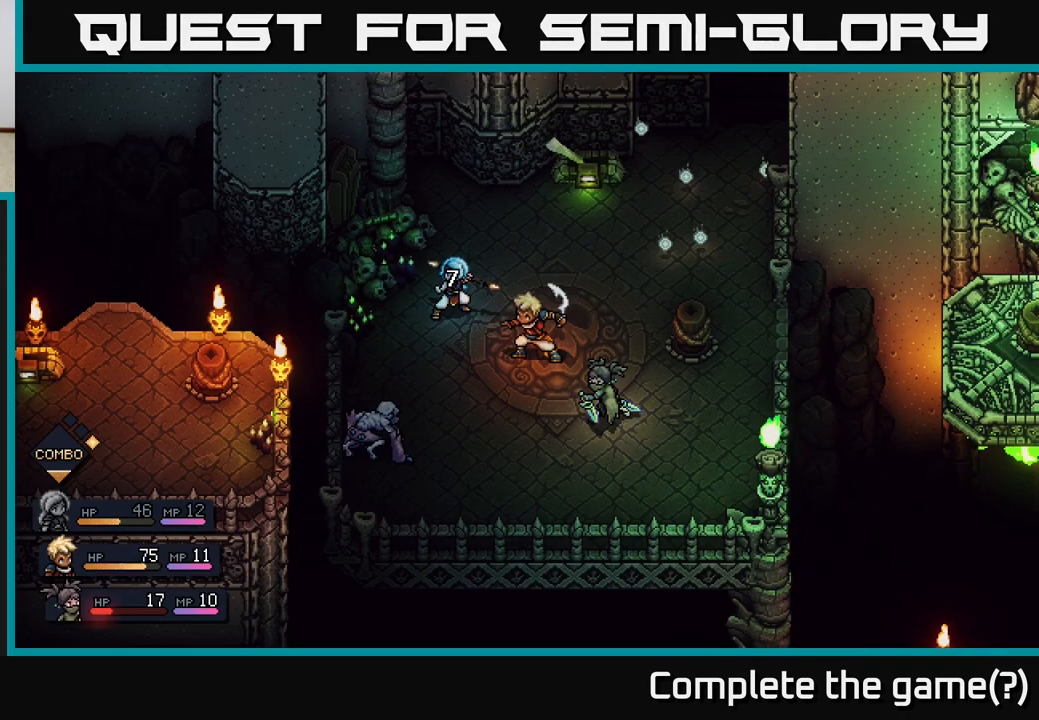
{"buttons": [], "left_stick": "right", "right_stick": "center", "events": [[433, "left_stick", "right"]]}
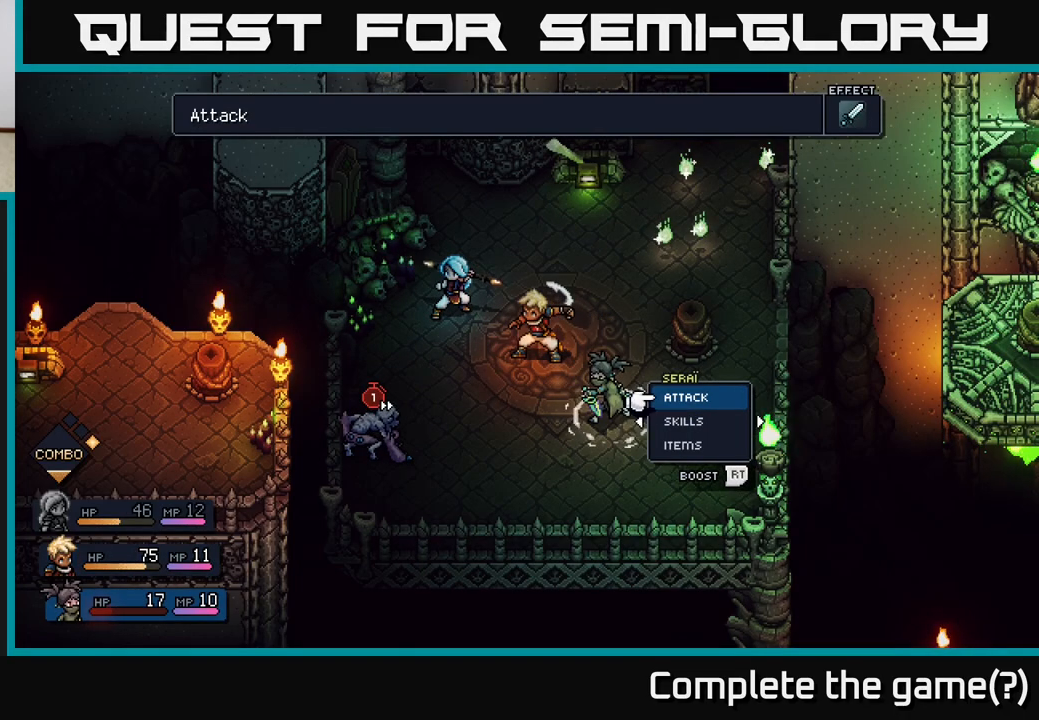
{"buttons": [], "left_stick": "left", "right_stick": "center", "events": [[83, "left_stick", "center"], [467, "left_stick", "left"]]}
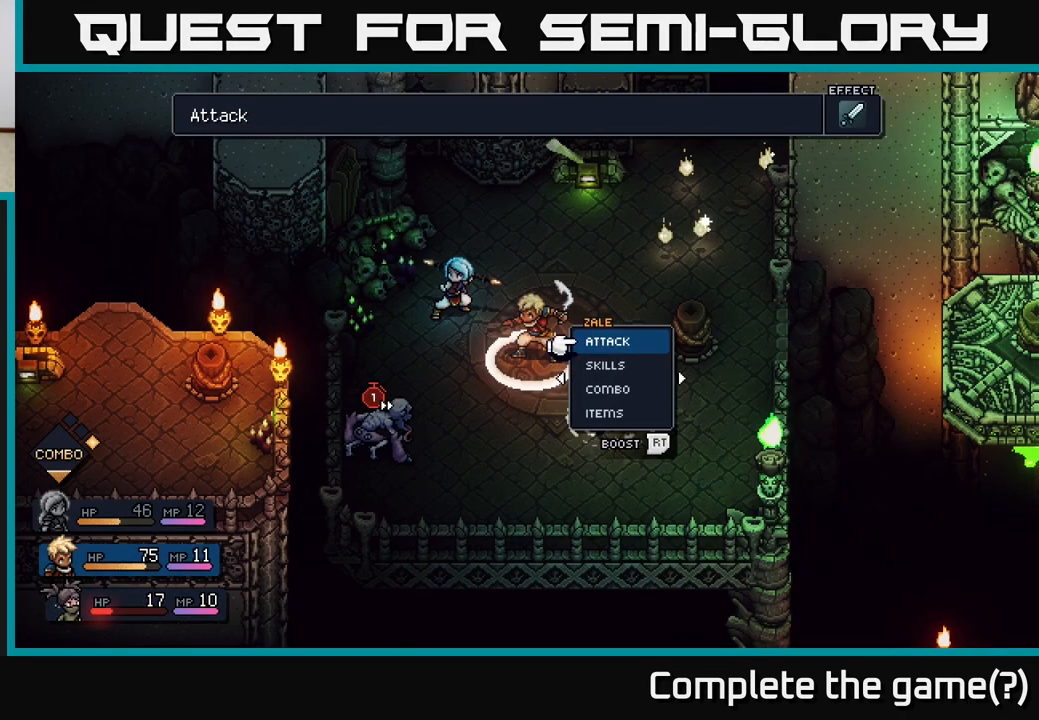
{"buttons": [], "left_stick": "center", "right_stick": "center", "events": [[117, "left_stick", "center"]]}
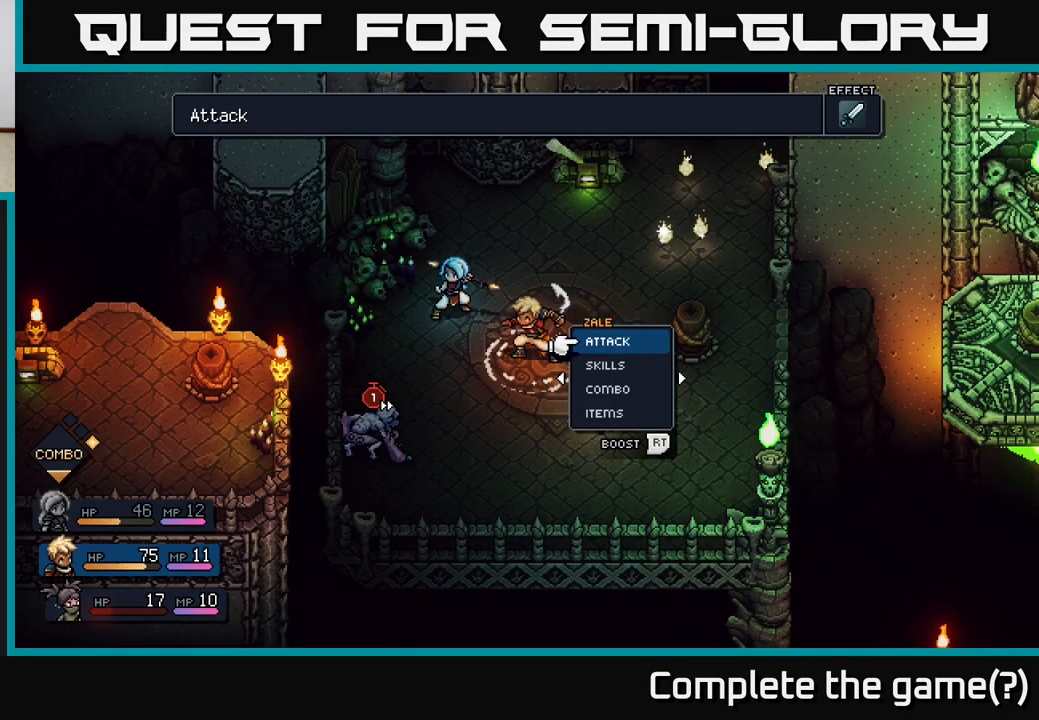
{"buttons": [], "left_stick": "center", "right_stick": "center", "events": [[83, "left_stick", "down"], [250, "A", "down"], [283, "left_stick", "center"], [367, "A", "up"]]}
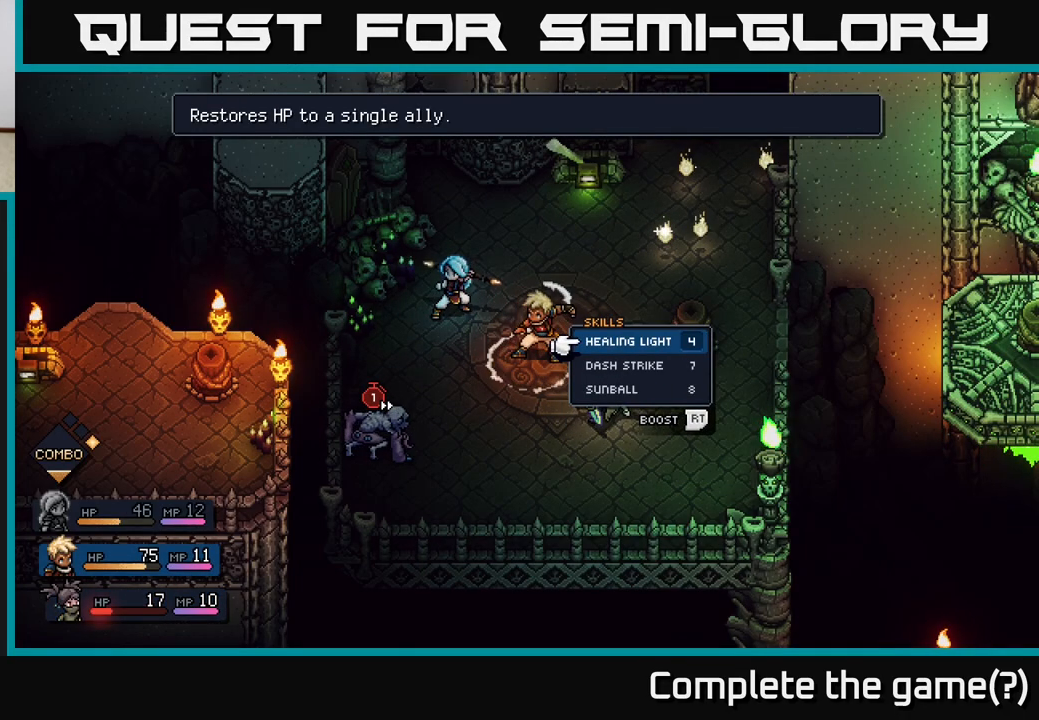
{"buttons": [], "left_stick": "center", "right_stick": "center", "events": []}
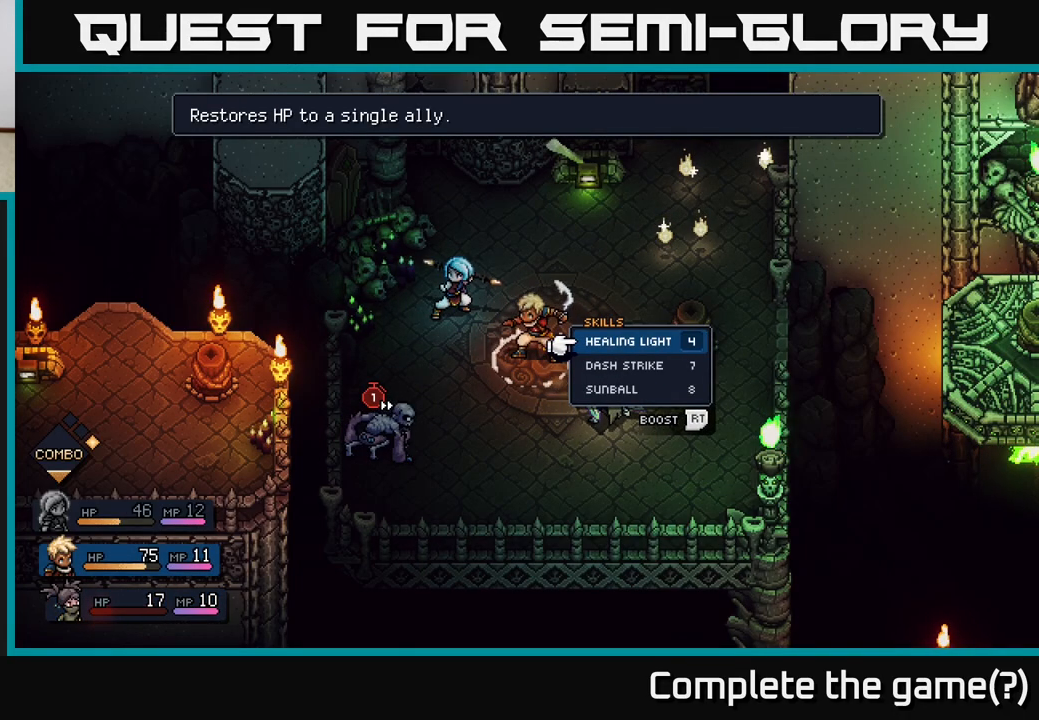
{"buttons": [], "left_stick": "center", "right_stick": "center", "events": [[100, "A", "down"], [167, "A", "up"]]}
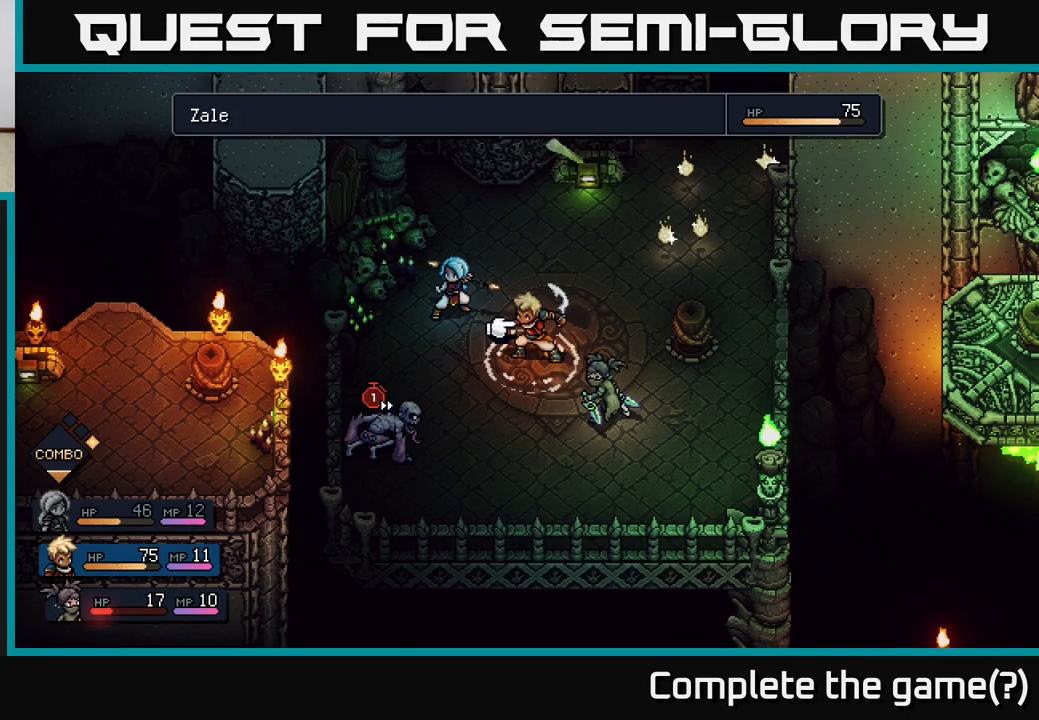
{"buttons": [], "left_stick": "center", "right_stick": "center", "events": [[250, "left_stick", "right"], [417, "left_stick", "center"]]}
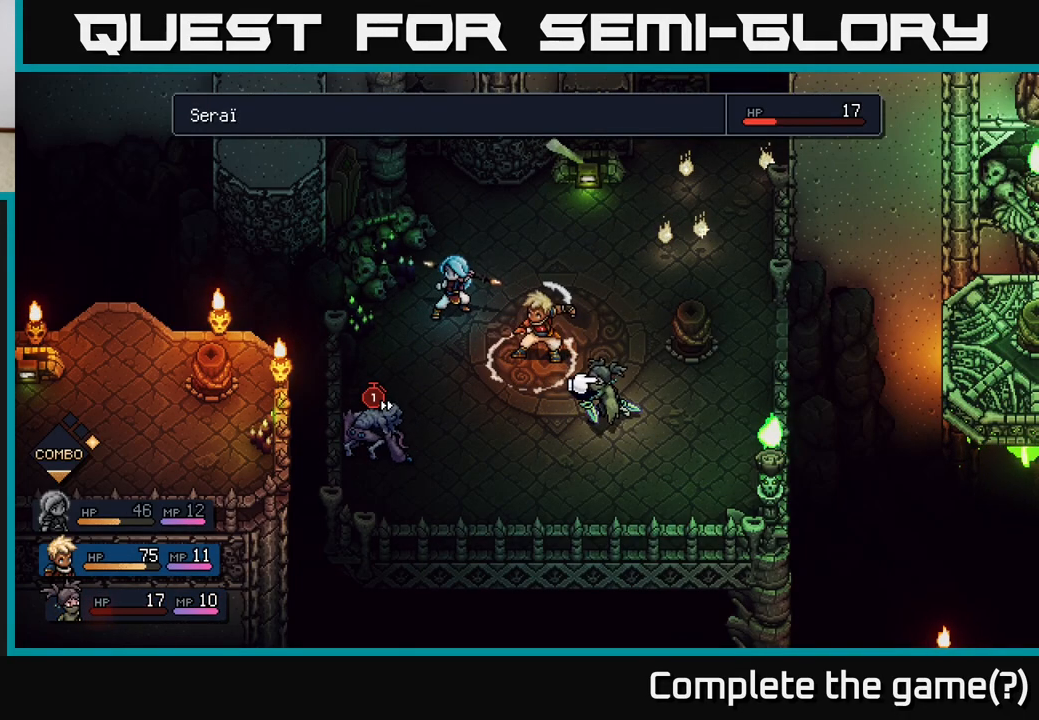
{"buttons": [], "left_stick": "center", "right_stick": "center", "events": []}
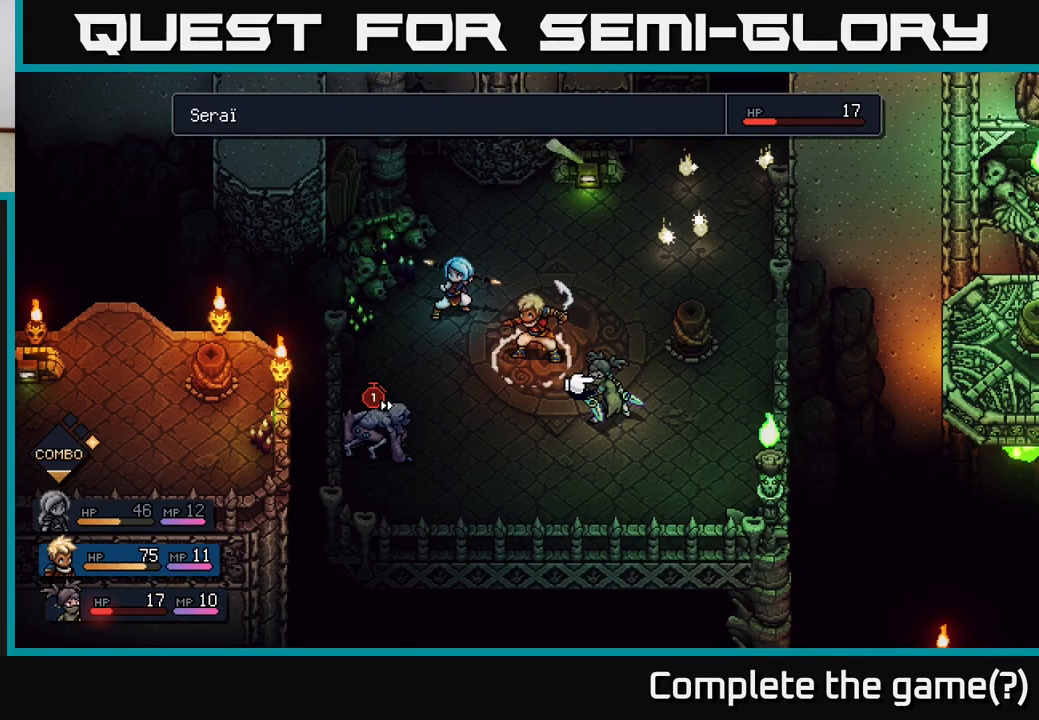
{"buttons": [], "left_stick": "center", "right_stick": "center", "events": []}
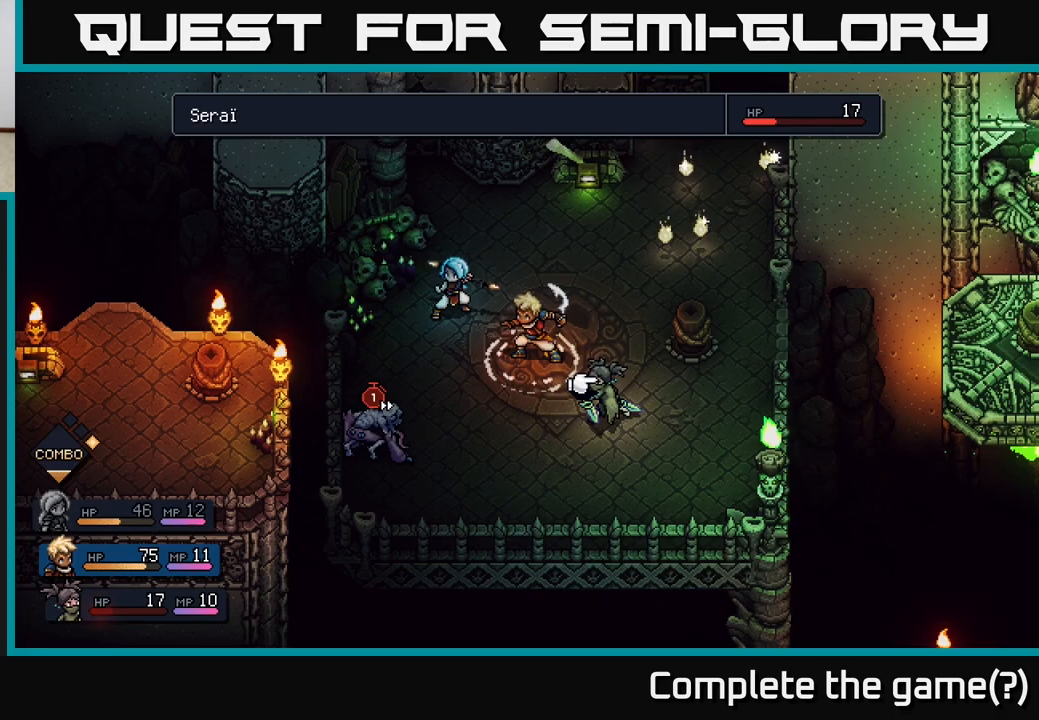
{"buttons": [], "left_stick": "center", "right_stick": "center", "events": []}
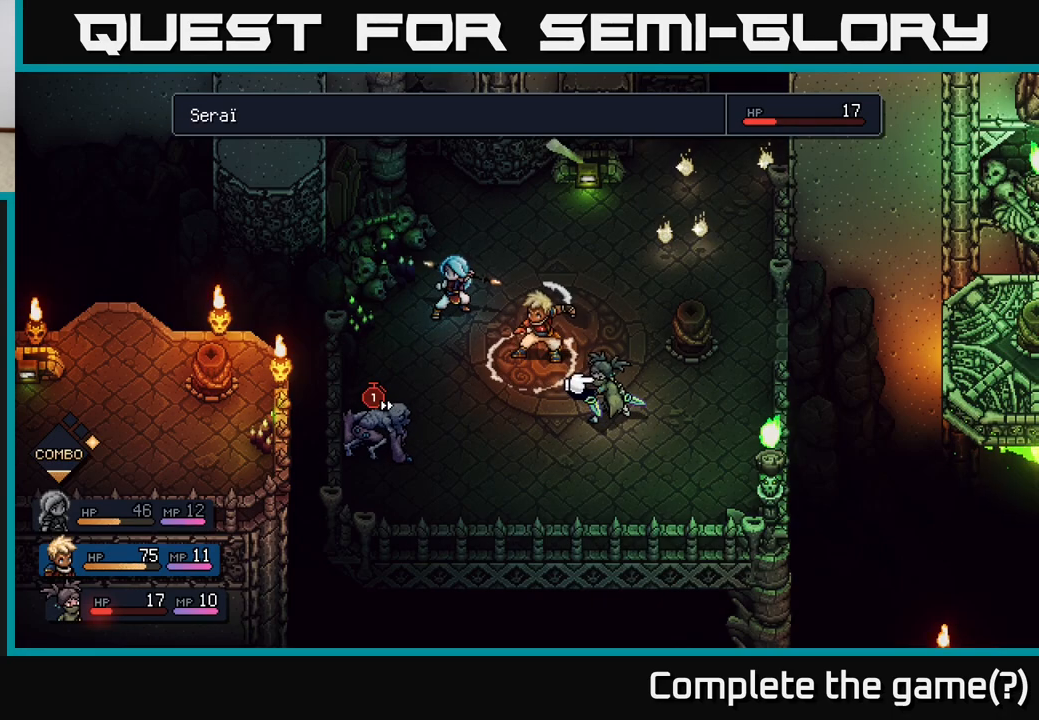
{"buttons": [], "left_stick": "center", "right_stick": "center", "events": []}
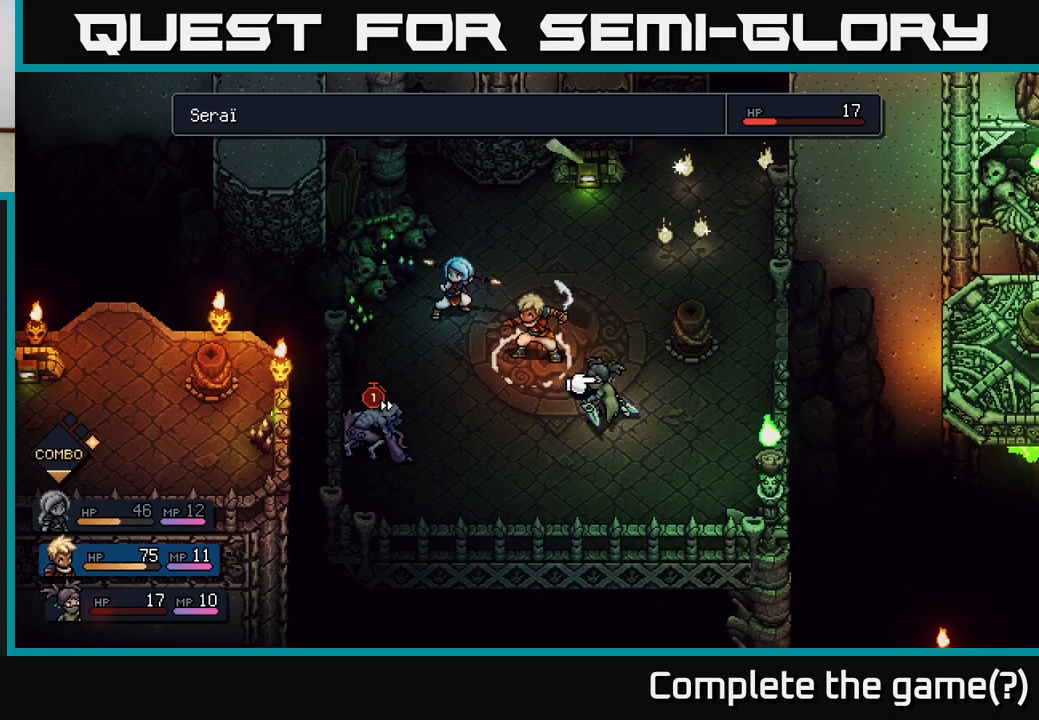
{"buttons": [], "left_stick": "center", "right_stick": "center", "events": []}
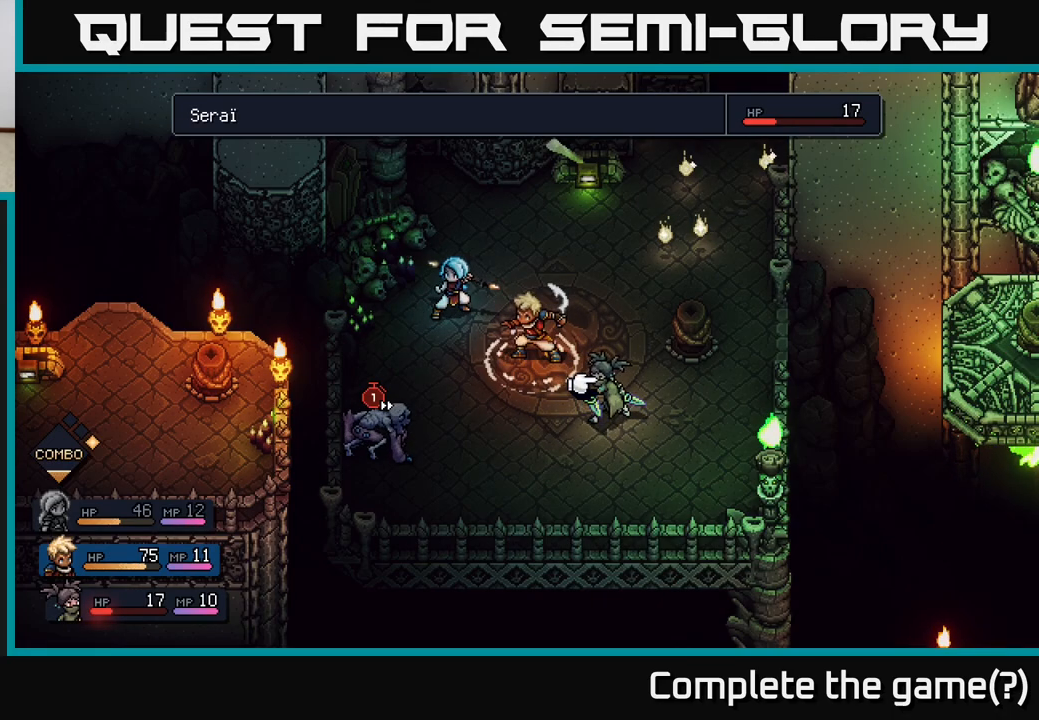
{"buttons": [], "left_stick": "center", "right_stick": "center", "events": [[150, "A", "down"], [217, "A", "up"]]}
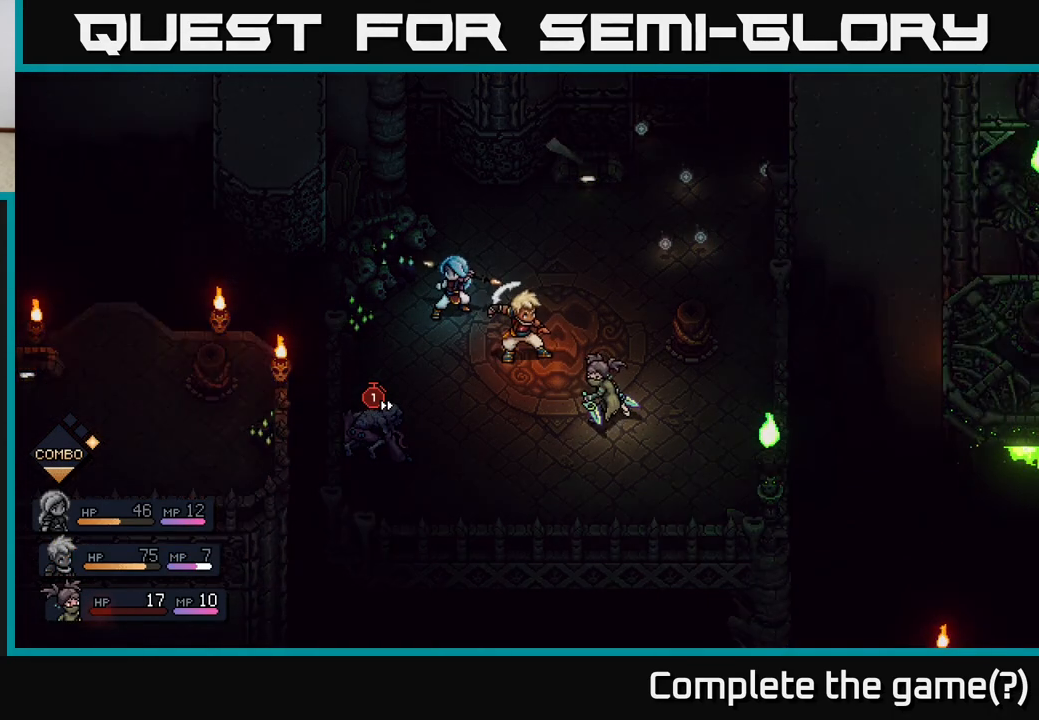
{"buttons": [], "left_stick": "center", "right_stick": "center", "events": []}
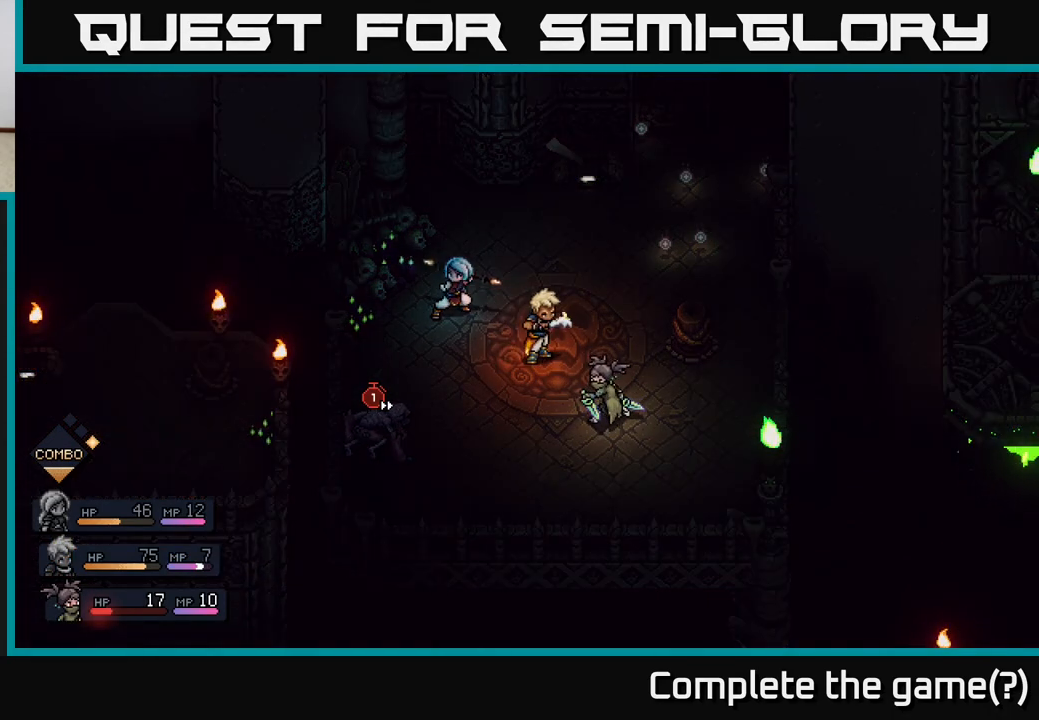
{"buttons": [], "left_stick": "center", "right_stick": "center", "events": []}
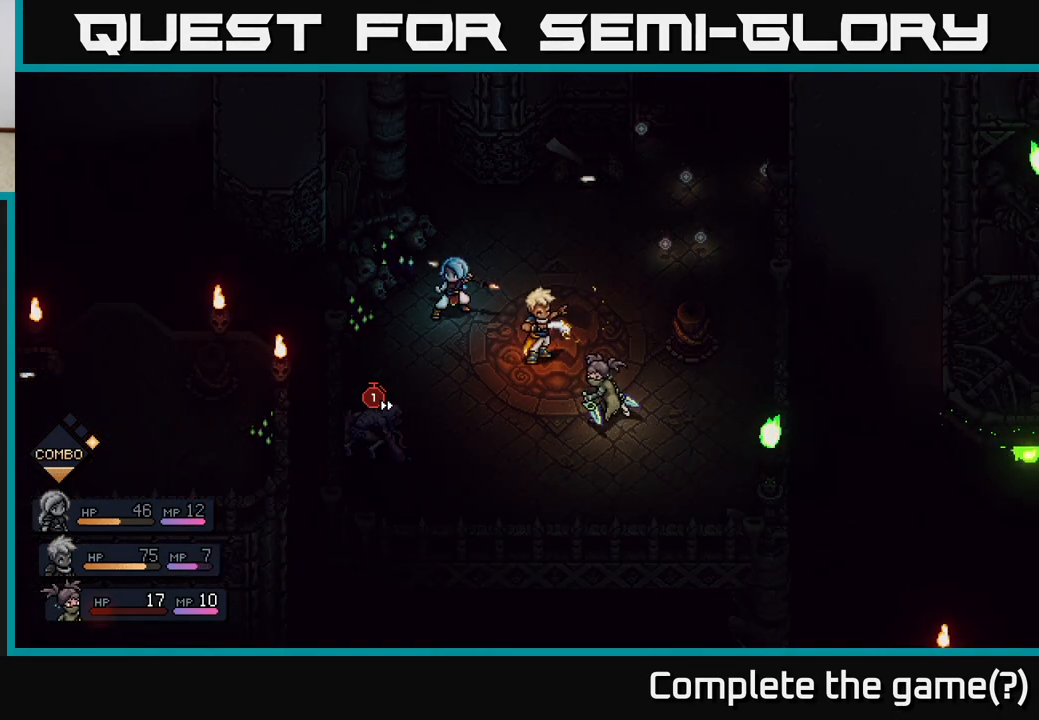
{"buttons": [], "left_stick": "center", "right_stick": "center", "events": []}
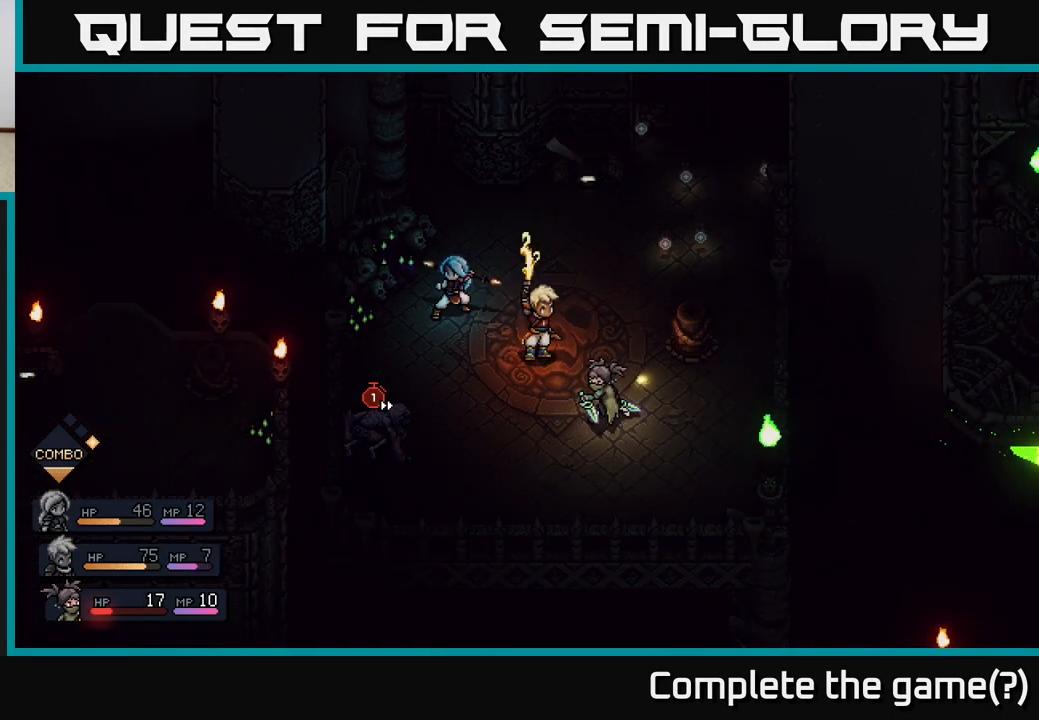
{"buttons": [], "left_stick": "center", "right_stick": "center", "events": []}
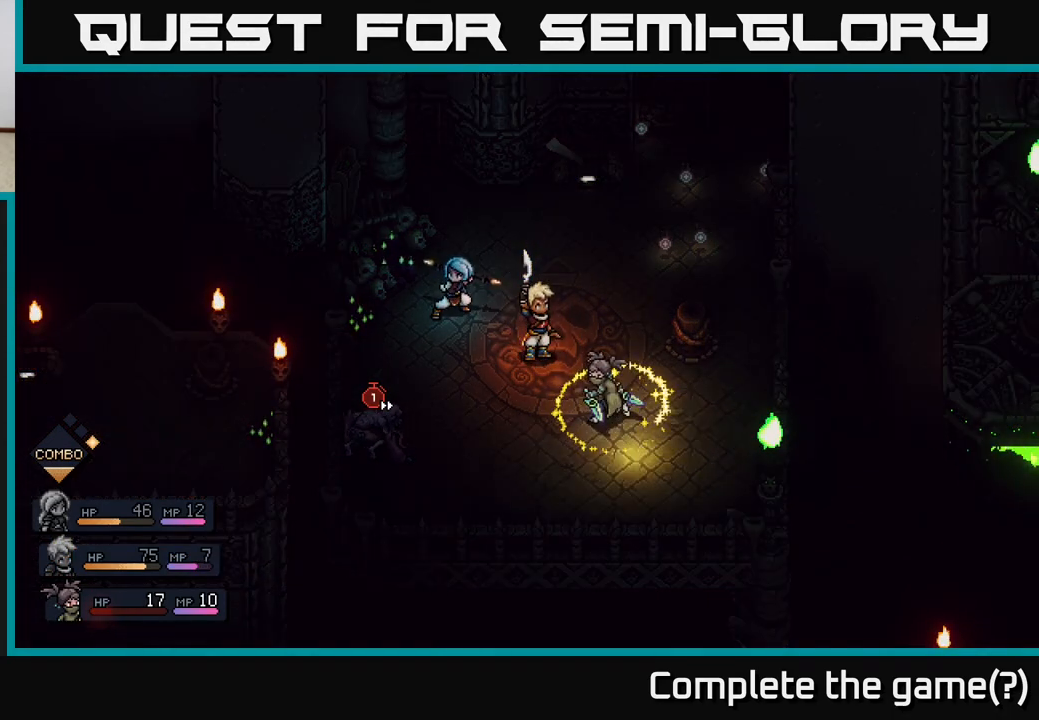
{"buttons": [], "left_stick": "center", "right_stick": "center", "events": []}
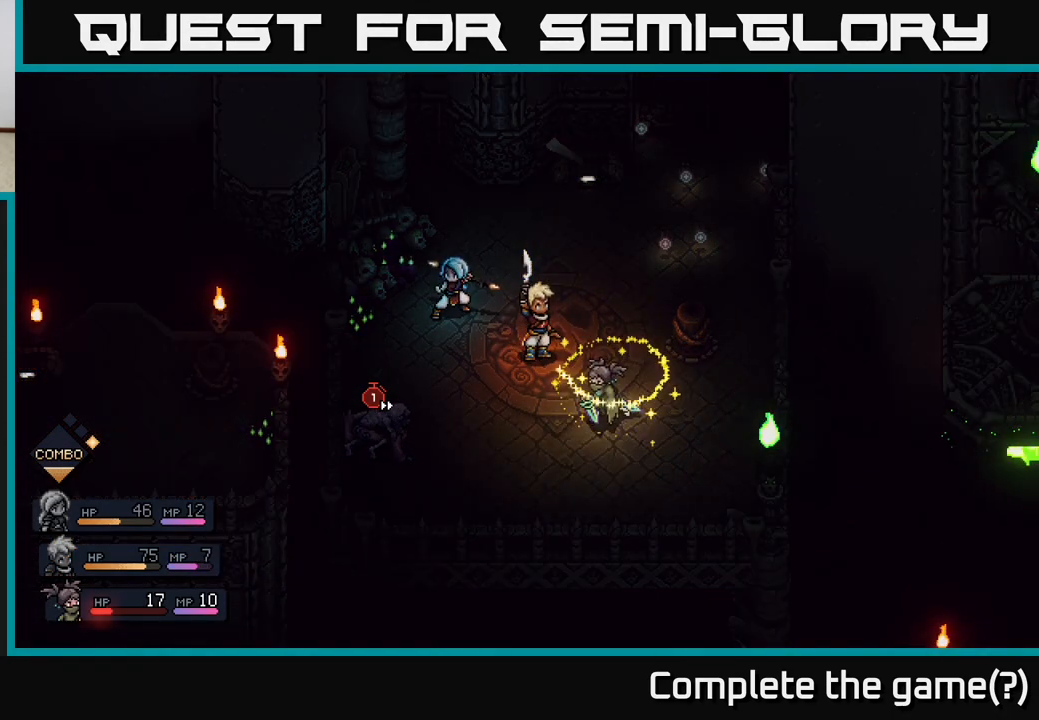
{"buttons": [], "left_stick": "center", "right_stick": "center", "events": []}
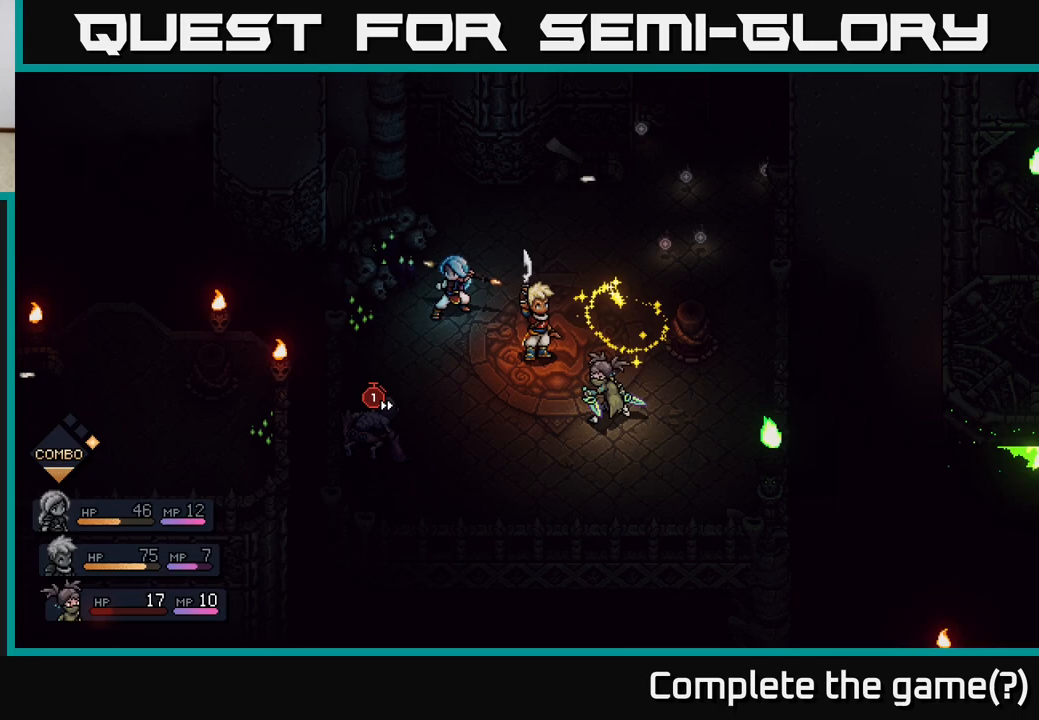
{"buttons": [], "left_stick": "center", "right_stick": "center", "events": [[250, "A", "down"], [367, "A", "up"]]}